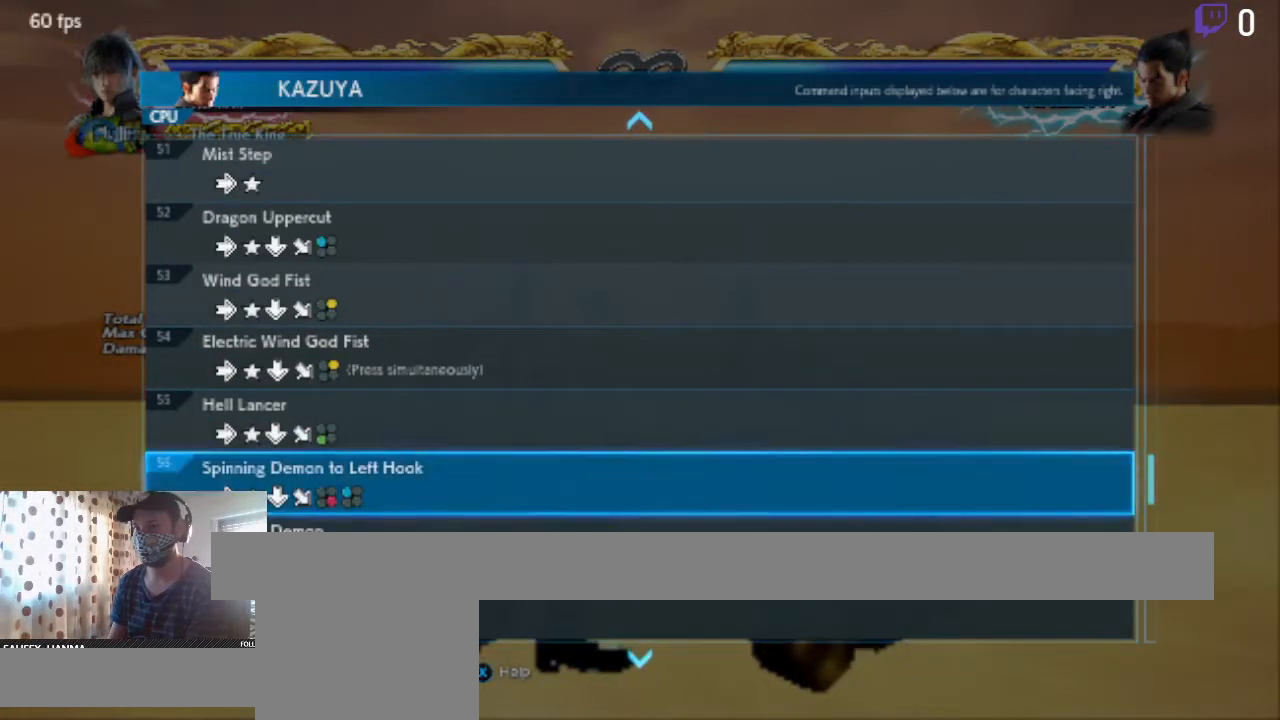
Gameplay with a controller (Xbox layout); each line is a JSON object with the inputs held at the frame after it. "events" lists button and stick changes between this image and that frame as [ms after this image, input, new state], when the widget could be followed in between. Not read: SELECT.
{"buttons": [], "left_stick": "center", "right_stick": "center", "events": [[67, "DPAD_UP", "up"], [100, "DPAD_UP", "down"], [234, "DPAD_UP", "up"]]}
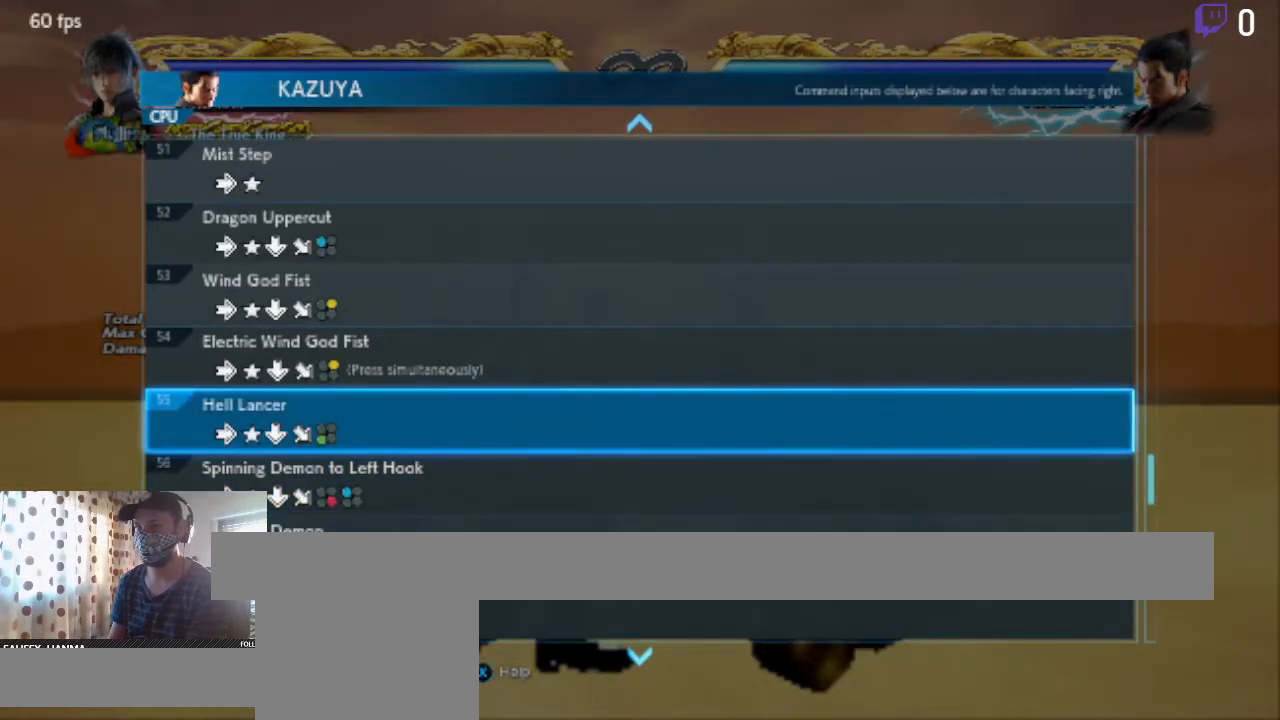
{"buttons": [], "left_stick": "center", "right_stick": "center", "events": []}
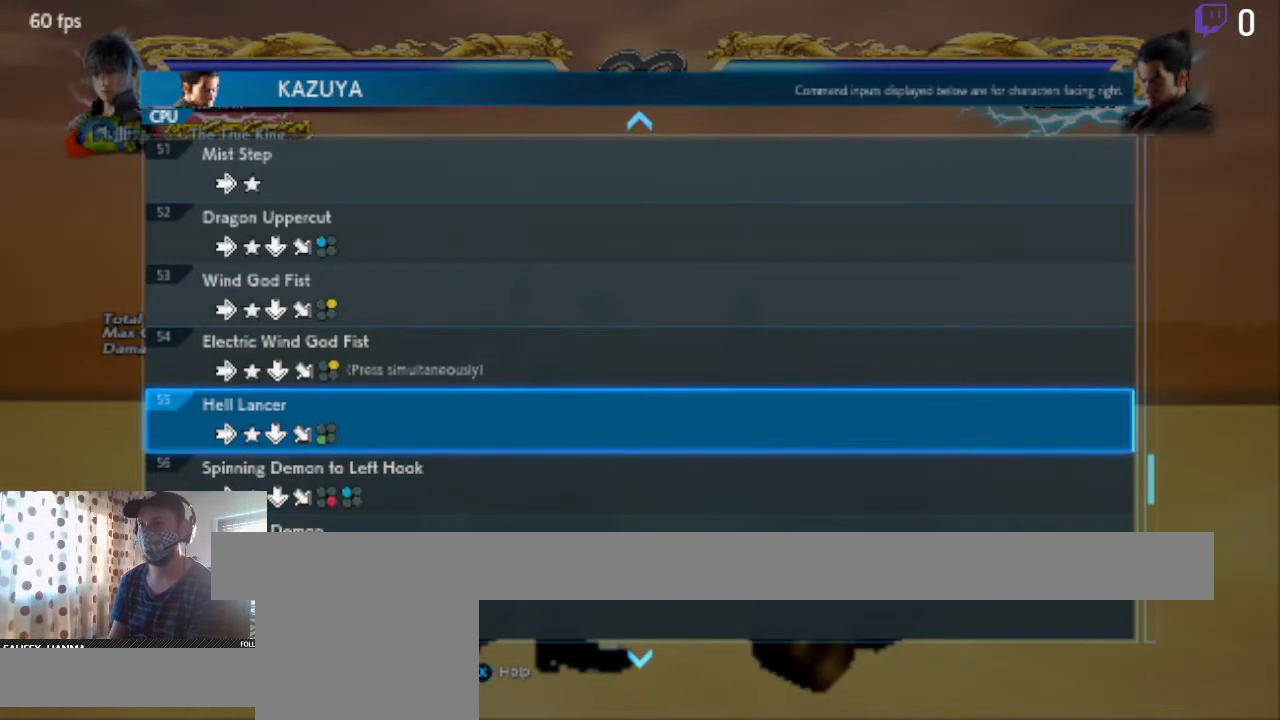
{"buttons": [], "left_stick": "center", "right_stick": "center", "events": []}
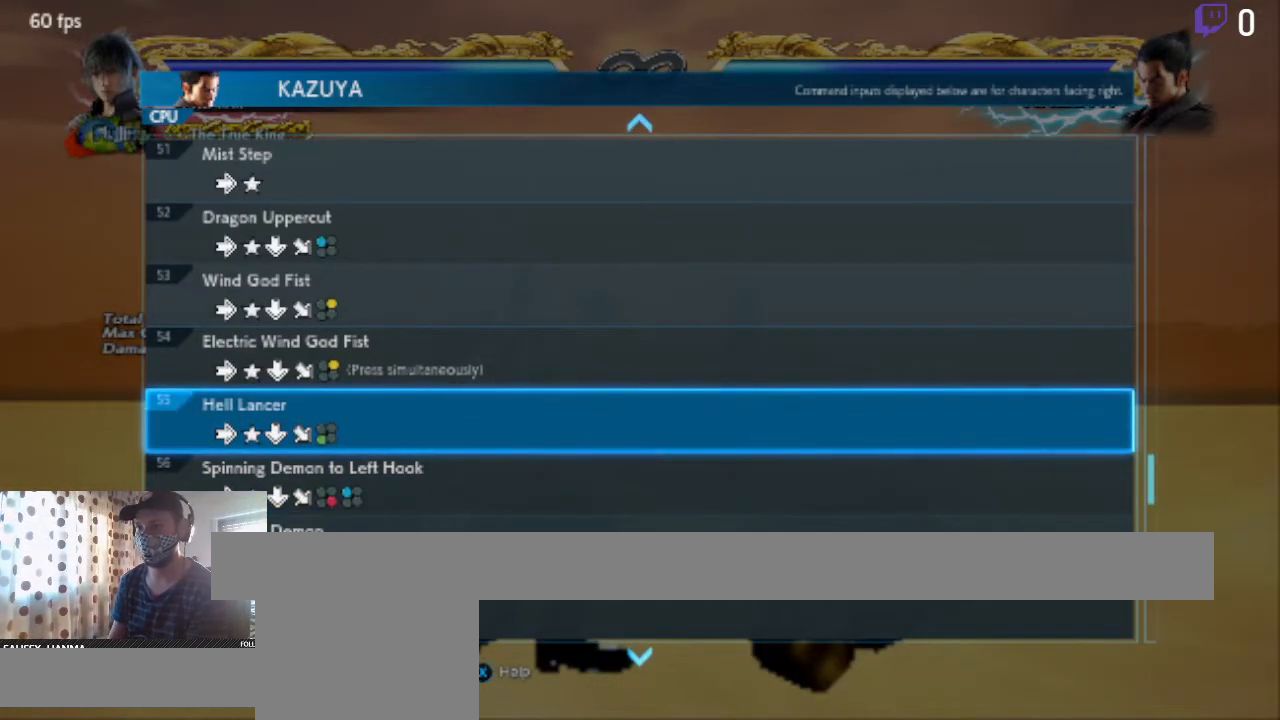
{"buttons": [], "left_stick": "center", "right_stick": "center", "events": []}
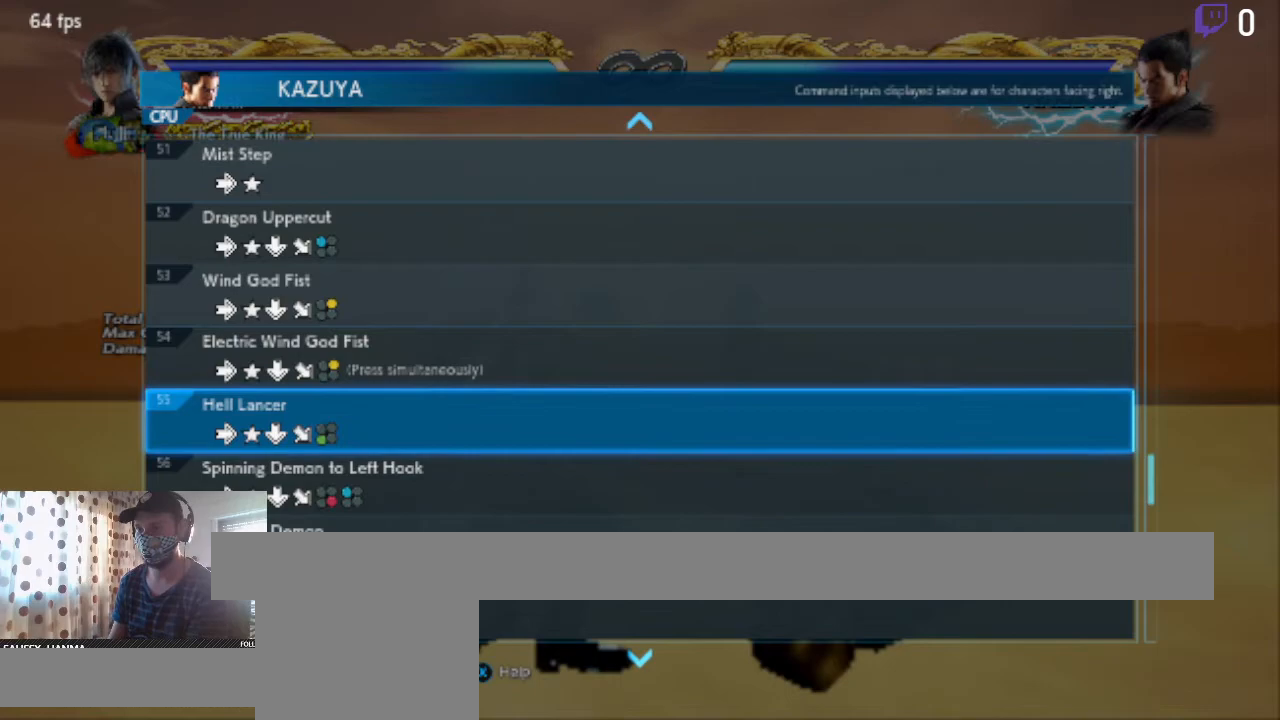
{"buttons": ["A"], "left_stick": "center", "right_stick": "center", "events": [[434, "A", "down"]]}
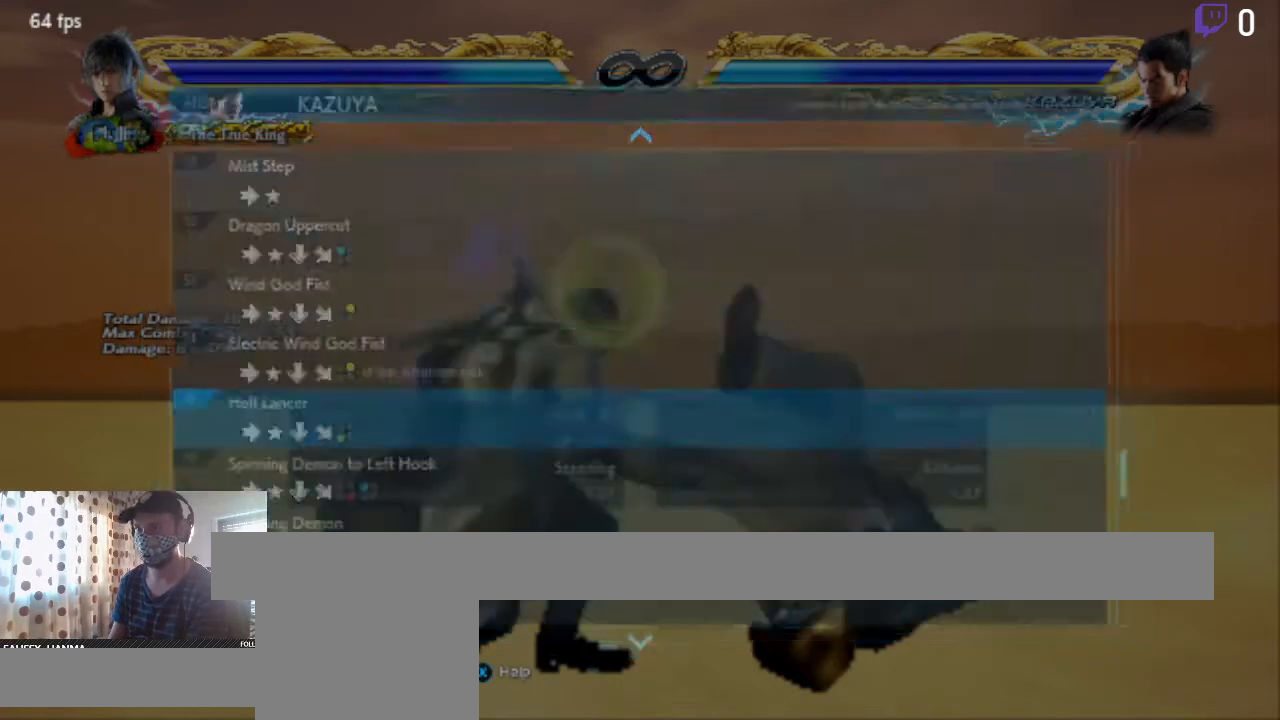
{"buttons": ["B"], "left_stick": "center", "right_stick": "center", "events": [[67, "A", "up"], [468, "B", "down"]]}
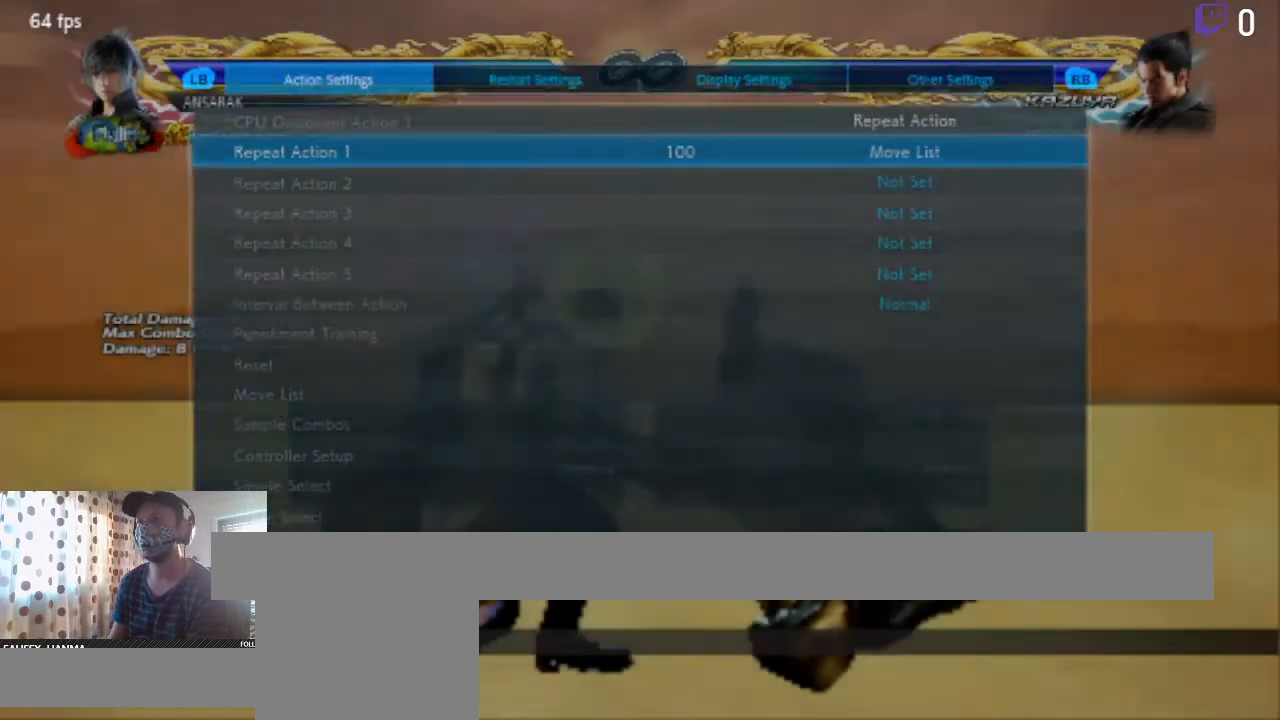
{"buttons": [], "left_stick": "center", "right_stick": "center", "events": [[67, "B", "up"]]}
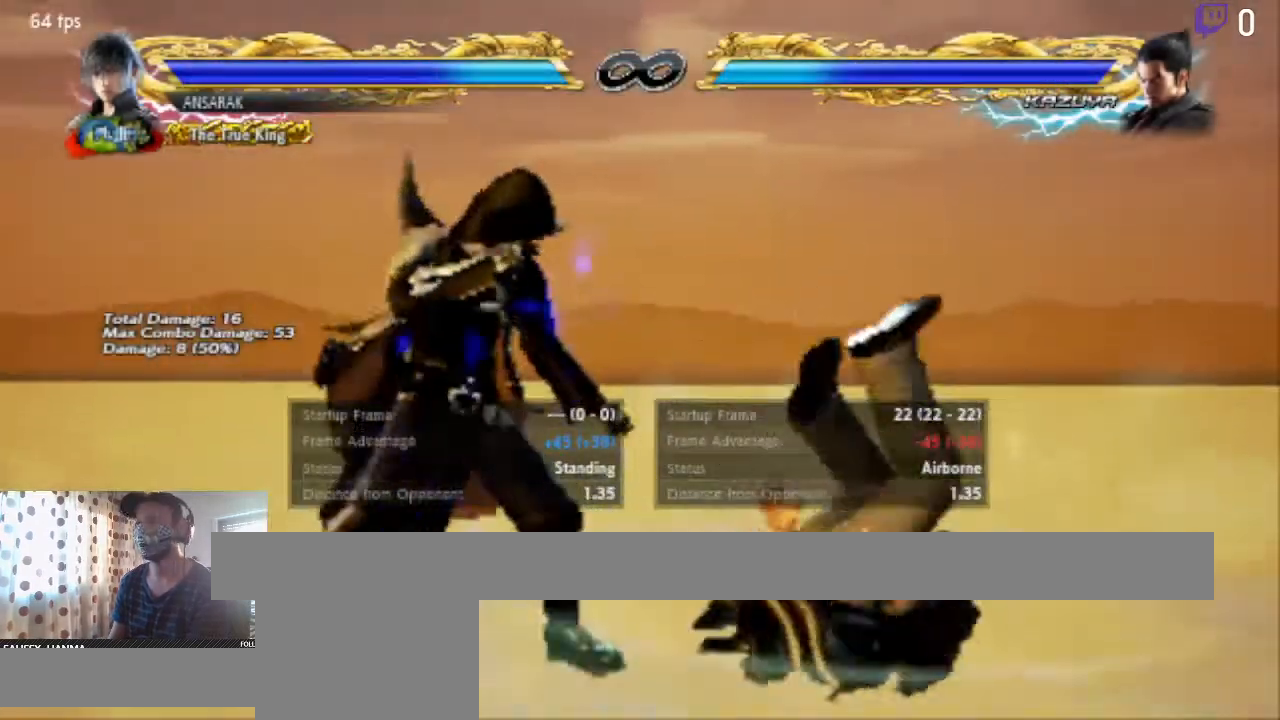
{"buttons": [], "left_stick": "center", "right_stick": "center", "events": [[367, "B", "down"], [500, "B", "up"]]}
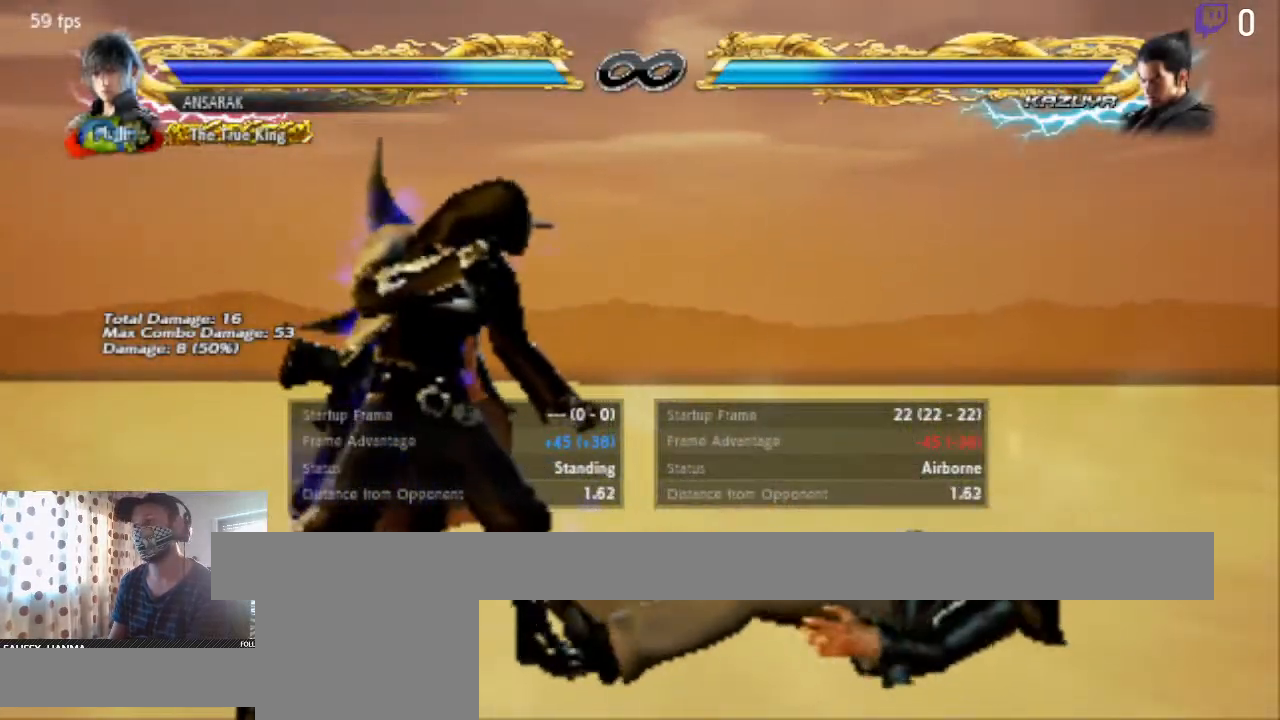
{"buttons": [], "left_stick": "center", "right_stick": "center", "events": []}
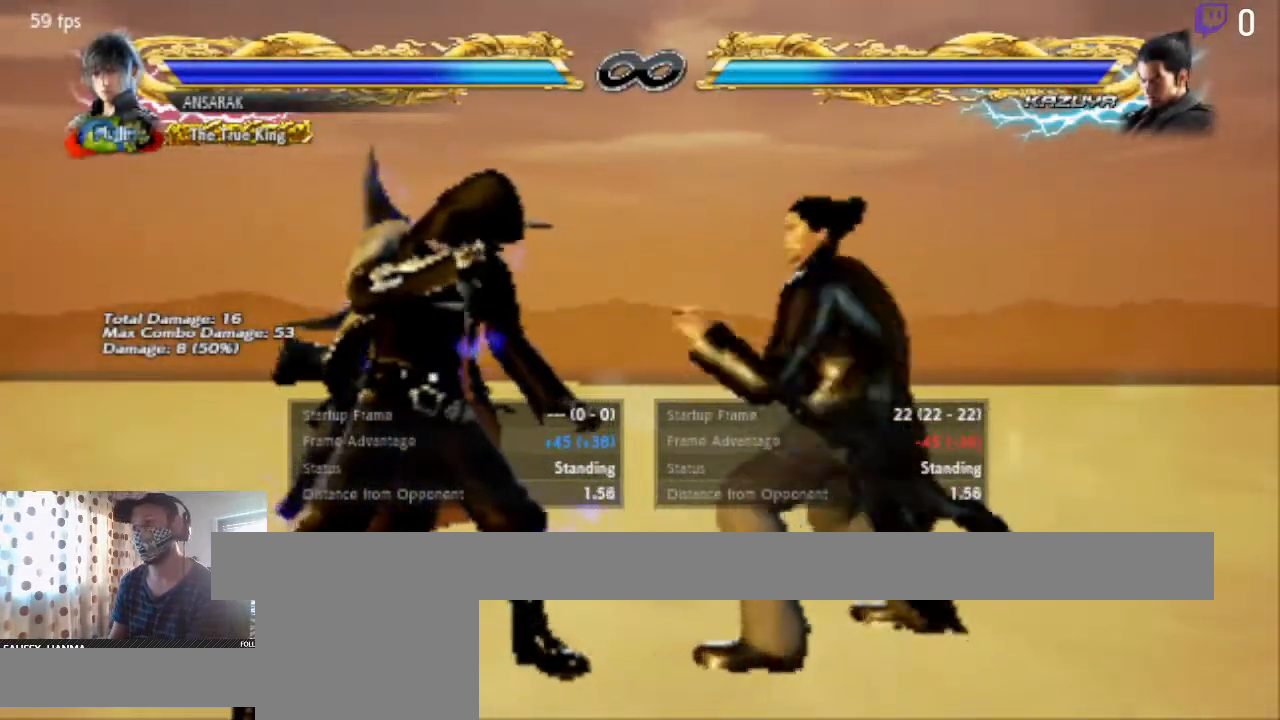
{"buttons": ["DPAD_DOWN", "DPAD_LEFT"], "left_stick": "center", "right_stick": "center", "events": [[34, "DPAD_LEFT", "down"], [301, "DPAD_DOWN", "down"]]}
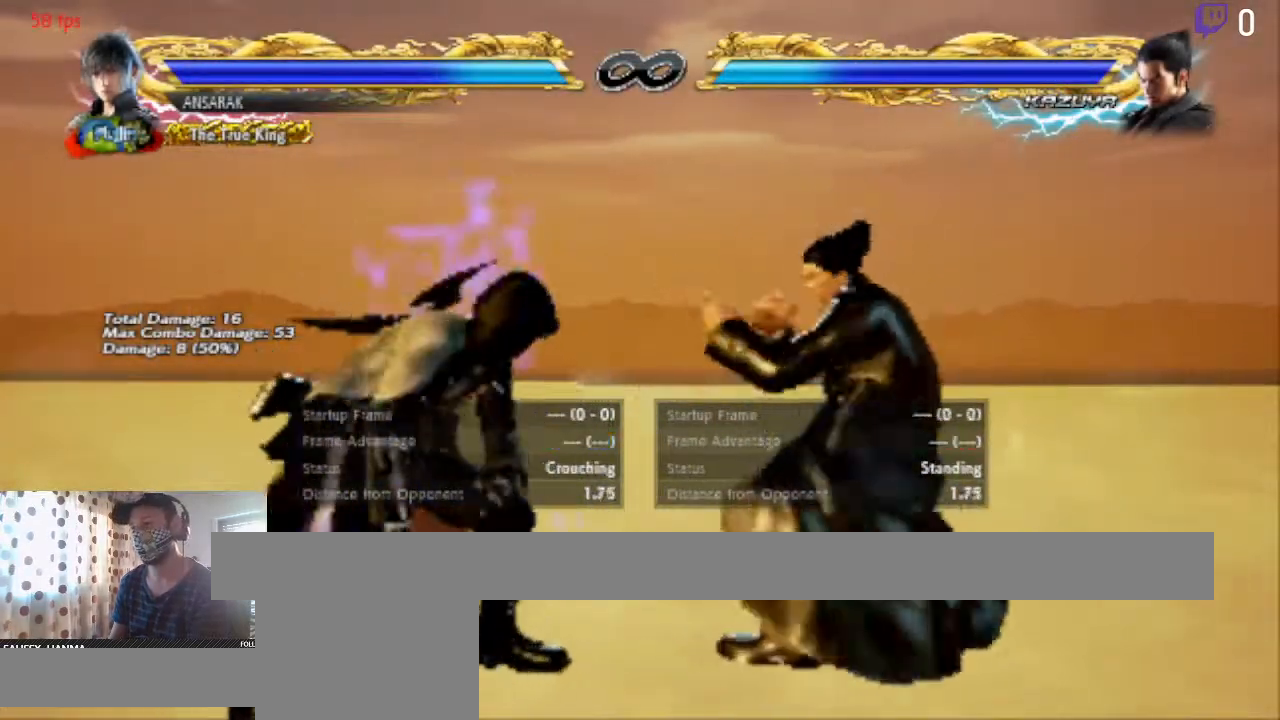
{"buttons": ["Y", "DPAD_LEFT"], "left_stick": "center", "right_stick": "center", "events": [[501, "DPAD_DOWN", "up"], [501, "Y", "down"]]}
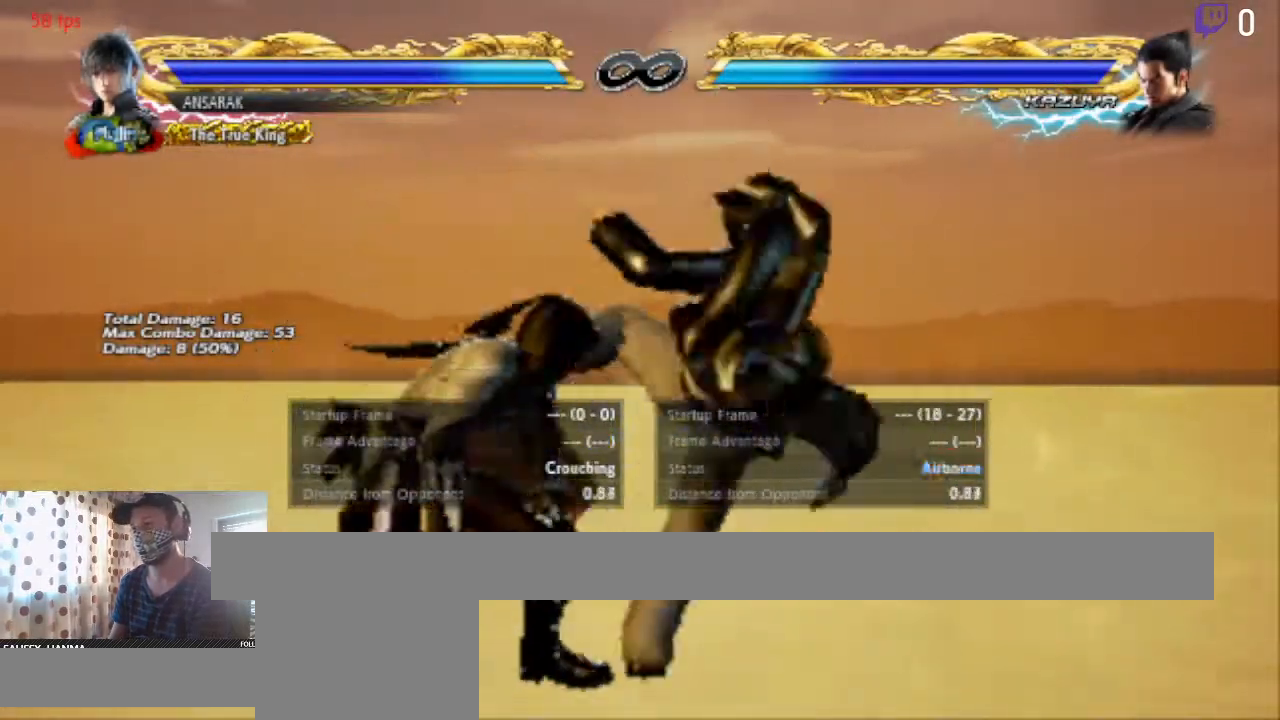
{"buttons": [], "left_stick": "center", "right_stick": "center", "events": [[66, "DPAD_LEFT", "up"], [66, "Y", "up"], [200, "Y", "down"], [233, "Y", "up"]]}
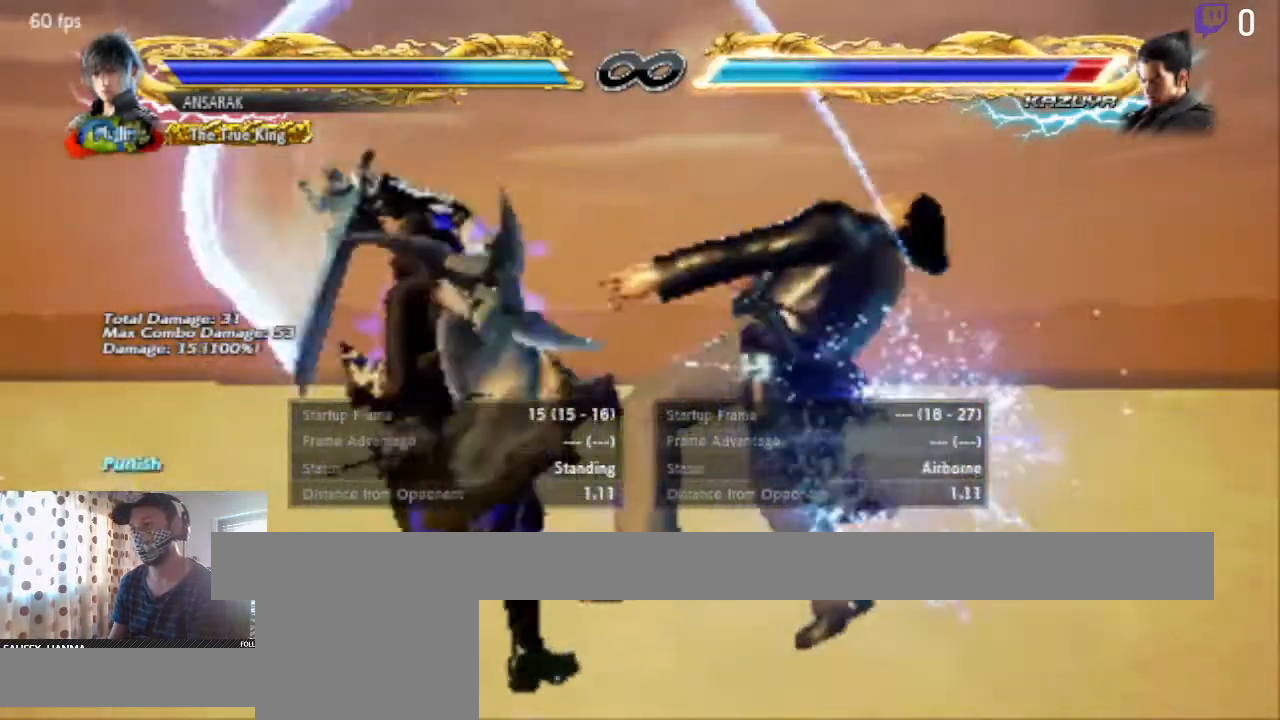
{"buttons": [], "left_stick": "center", "right_stick": "center", "events": [[400, "A", "down"], [501, "A", "up"]]}
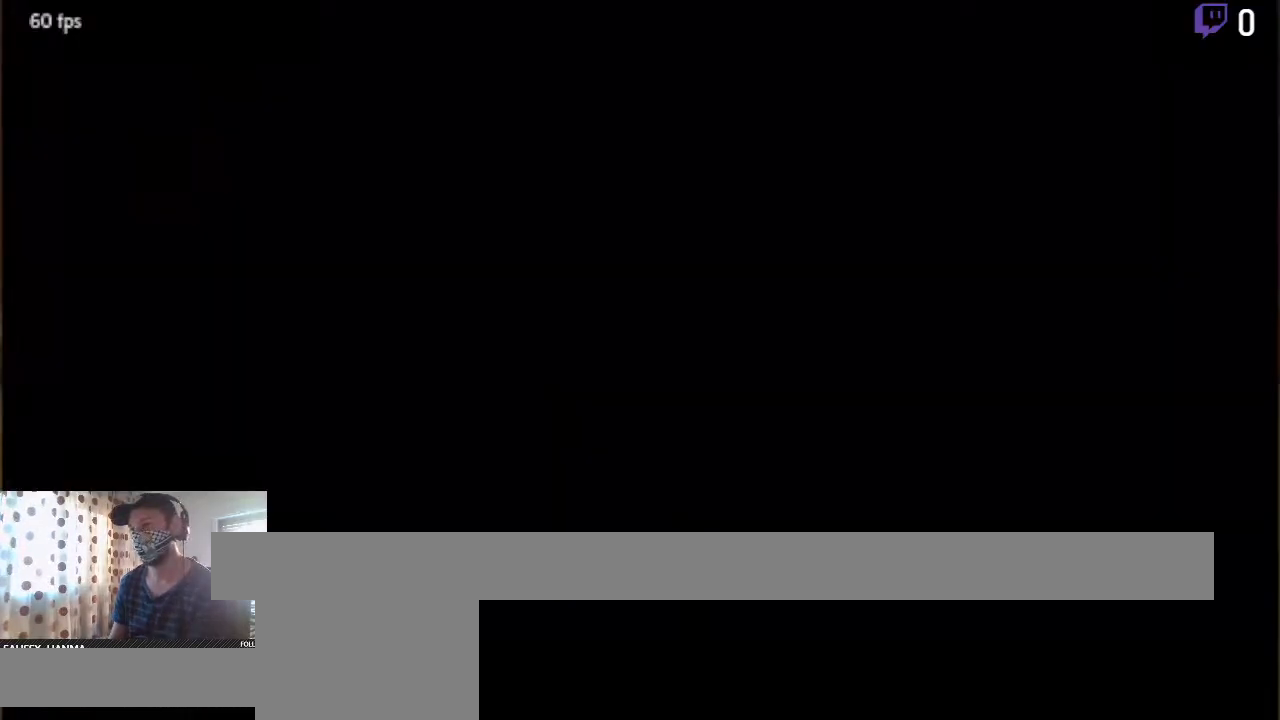
{"buttons": ["DPAD_DOWN", "DPAD_LEFT"], "left_stick": "center", "right_stick": "center", "events": [[333, "DPAD_DOWN", "down"], [333, "DPAD_LEFT", "down"]]}
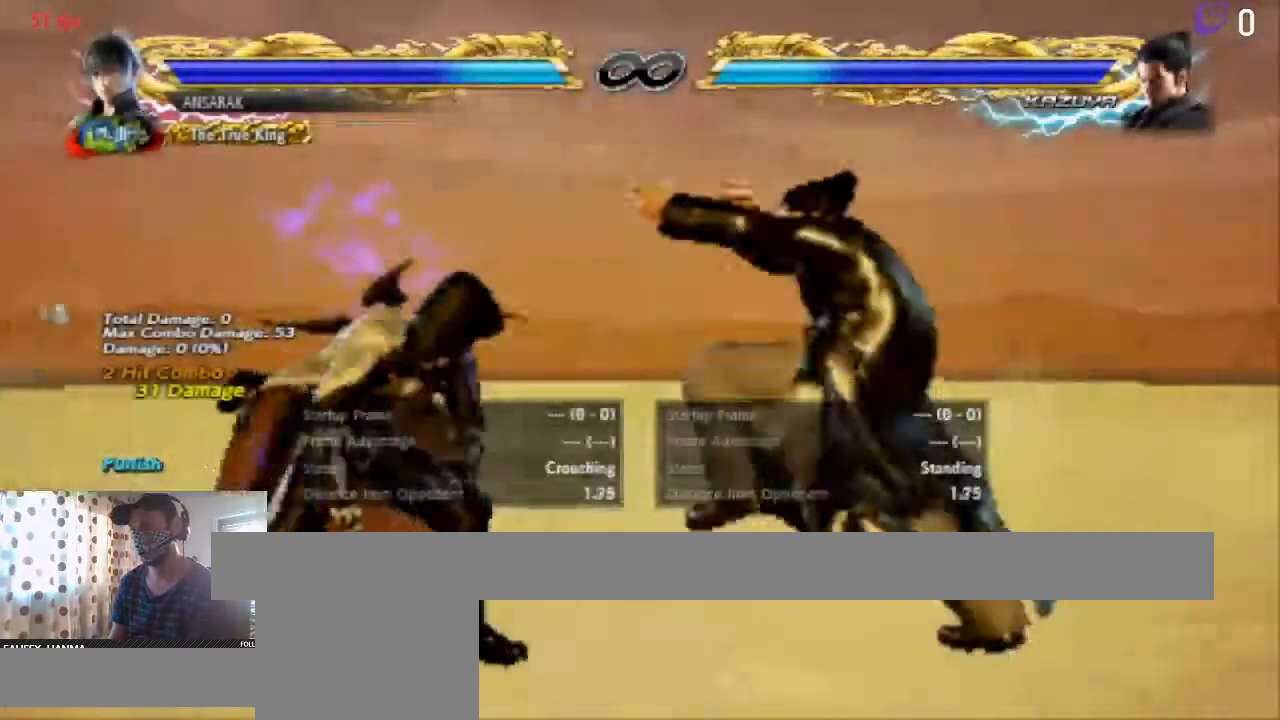
{"buttons": ["DPAD_LEFT"], "left_stick": "center", "right_stick": "center", "events": [[501, "DPAD_DOWN", "up"]]}
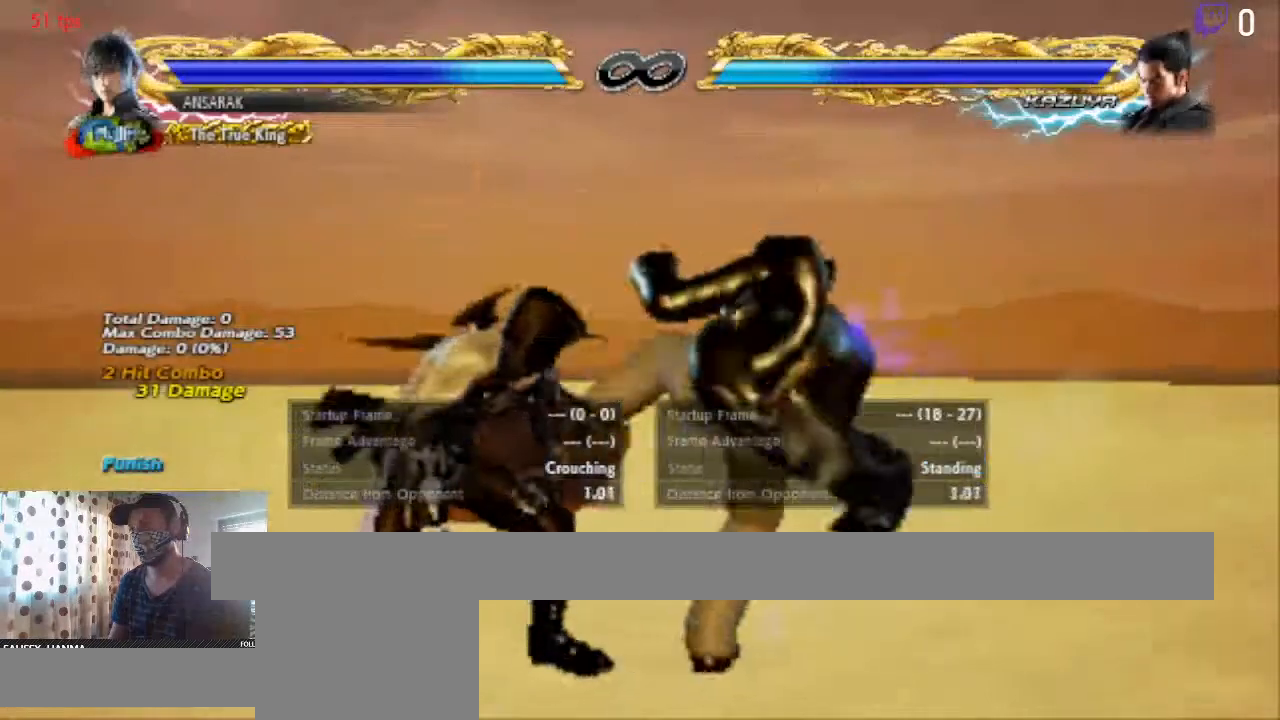
{"buttons": [], "left_stick": "center", "right_stick": "center", "events": [[66, "DPAD_LEFT", "up"]]}
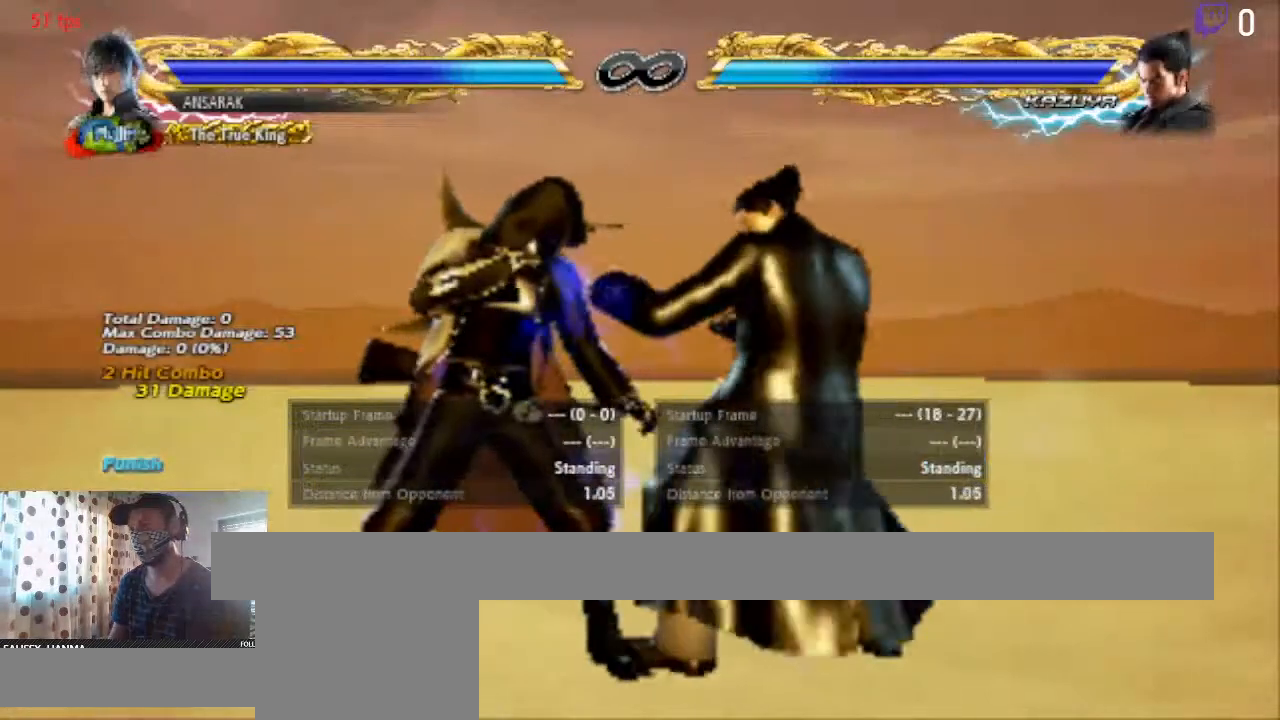
{"buttons": [], "left_stick": "center", "right_stick": "center", "events": []}
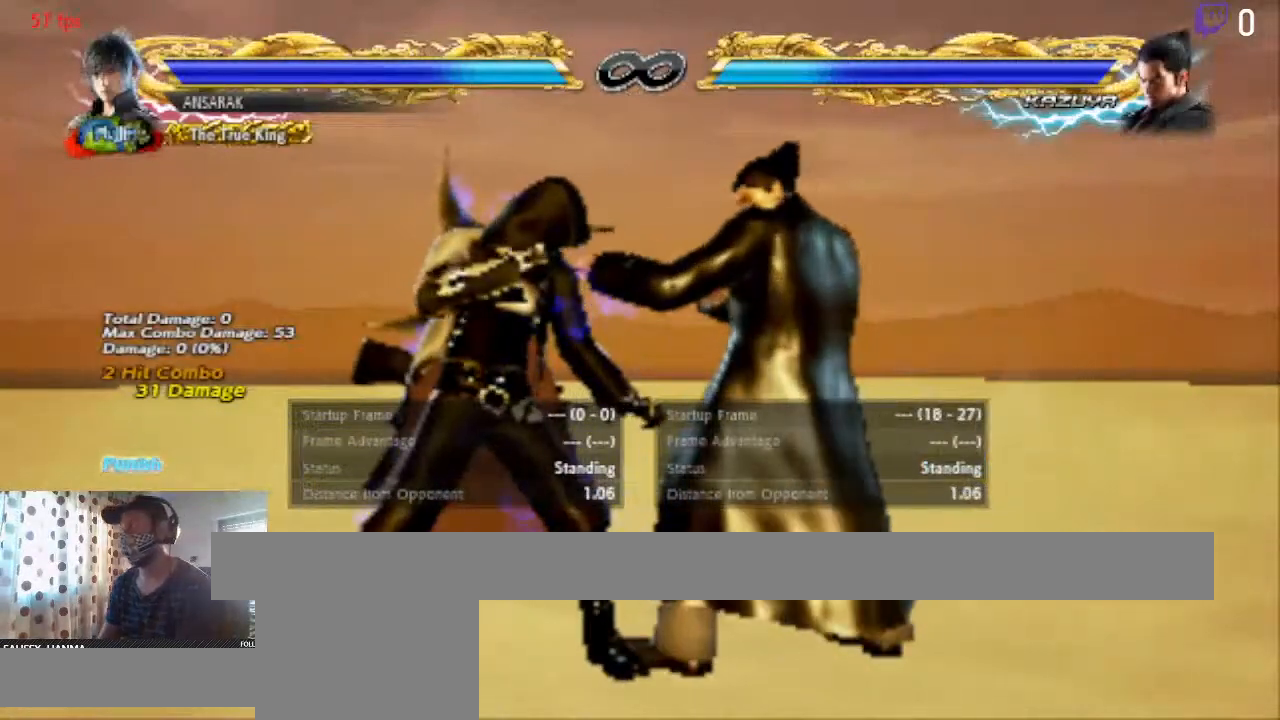
{"buttons": [], "left_stick": "center", "right_stick": "center", "events": []}
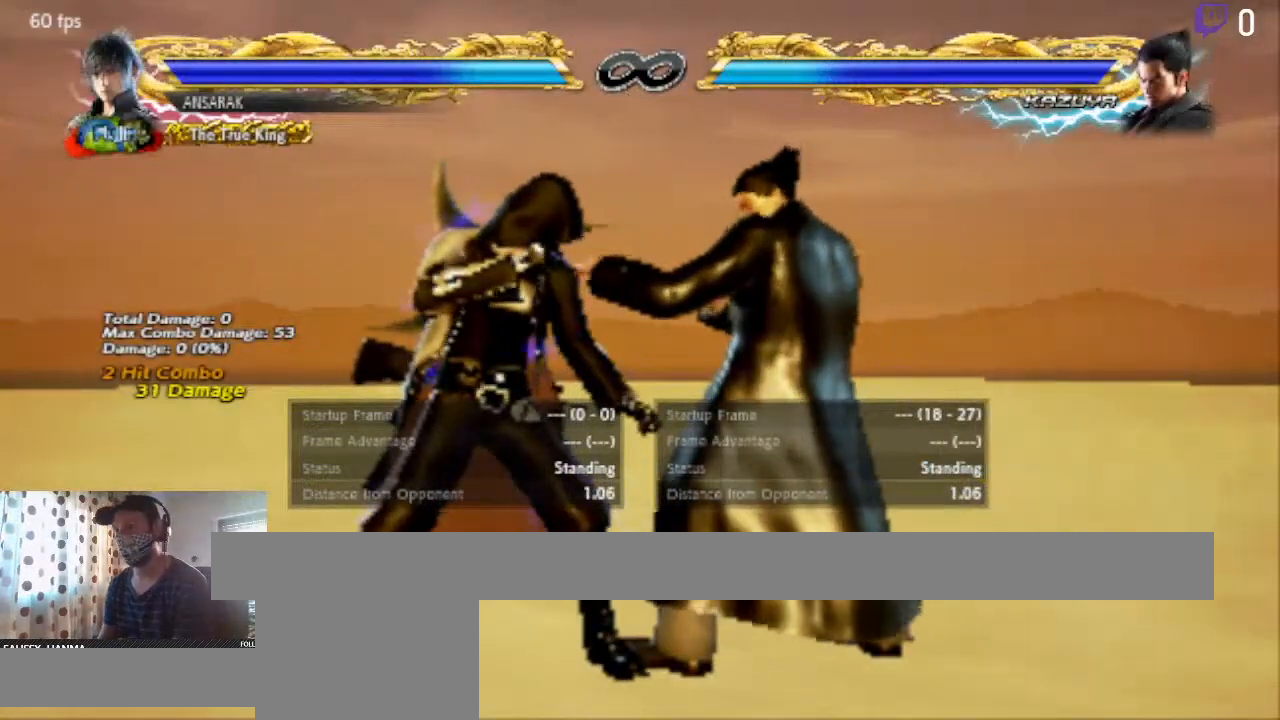
{"buttons": ["DPAD_DOWN", "DPAD_LEFT"], "left_stick": "center", "right_stick": "center", "events": [[67, "DPAD_DOWN", "down"], [100, "DPAD_LEFT", "down"], [400, "DPAD_DOWN", "up"], [467, "DPAD_DOWN", "down"]]}
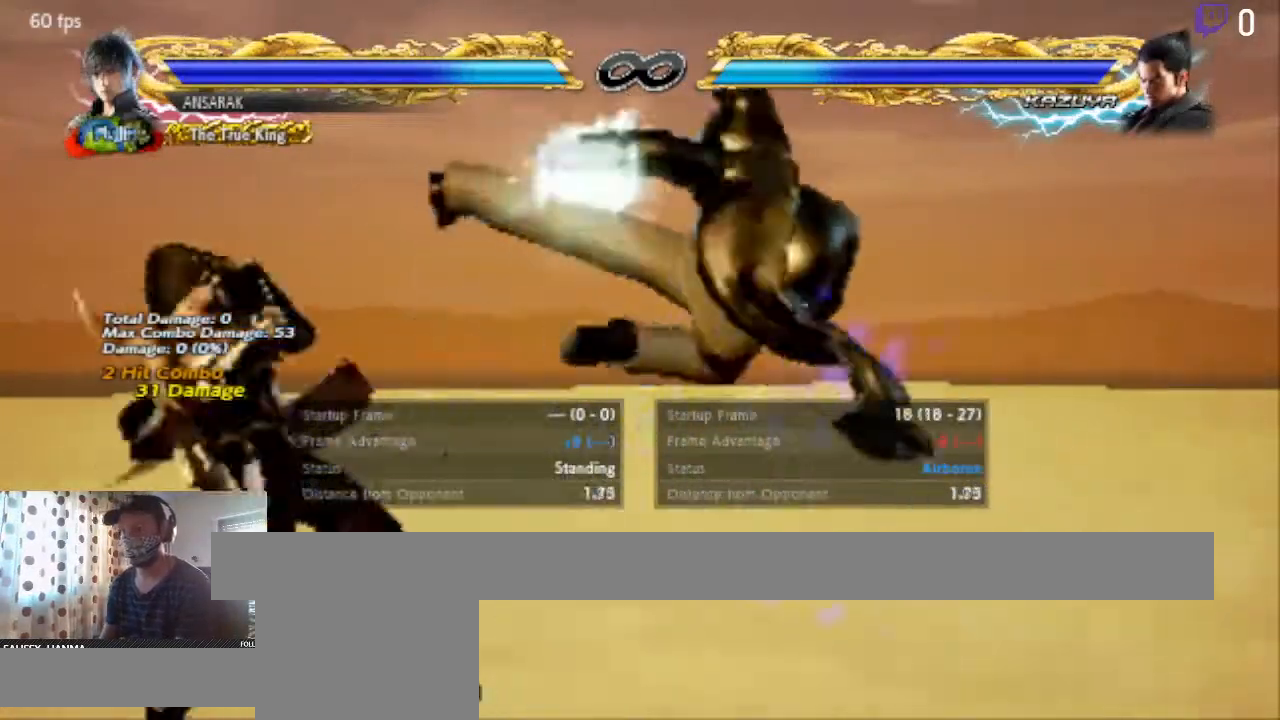
{"buttons": ["DPAD_LEFT"], "left_stick": "center", "right_stick": "center", "events": [[333, "DPAD_DOWN", "up"], [367, "DPAD_DOWN", "down"], [433, "DPAD_DOWN", "up"]]}
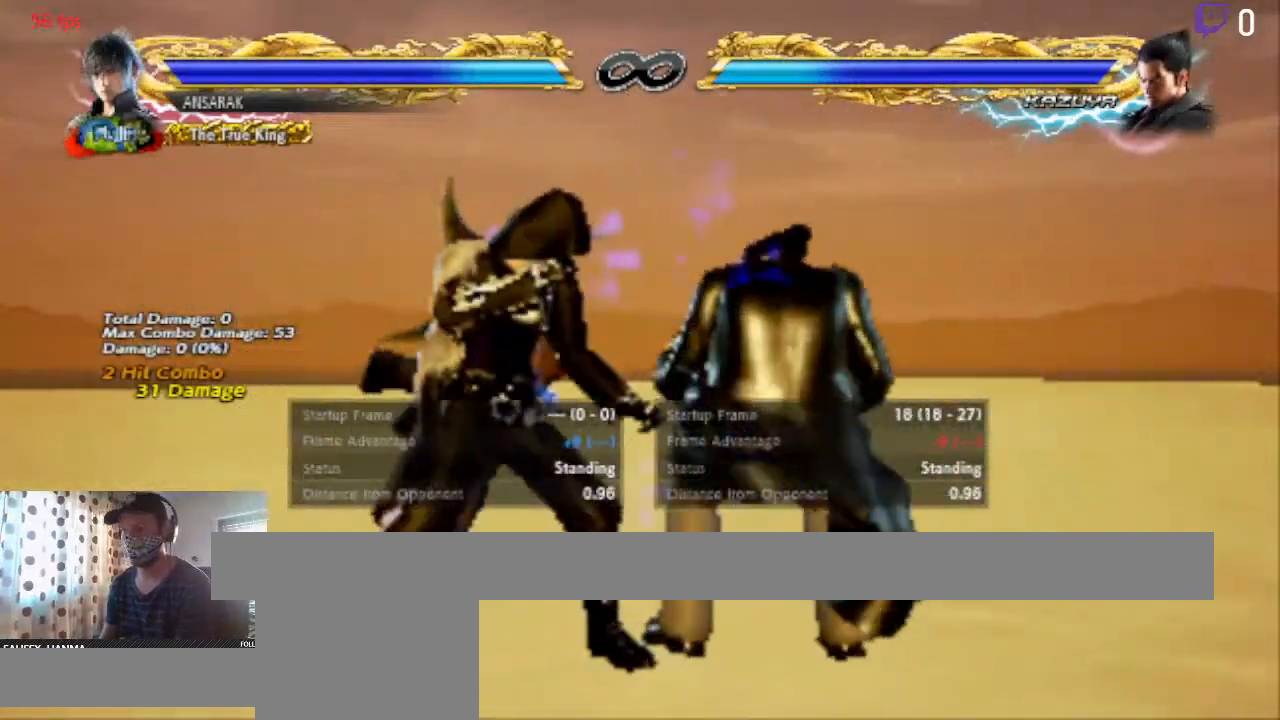
{"buttons": [], "left_stick": "center", "right_stick": "center", "events": [[234, "DPAD_LEFT", "up"]]}
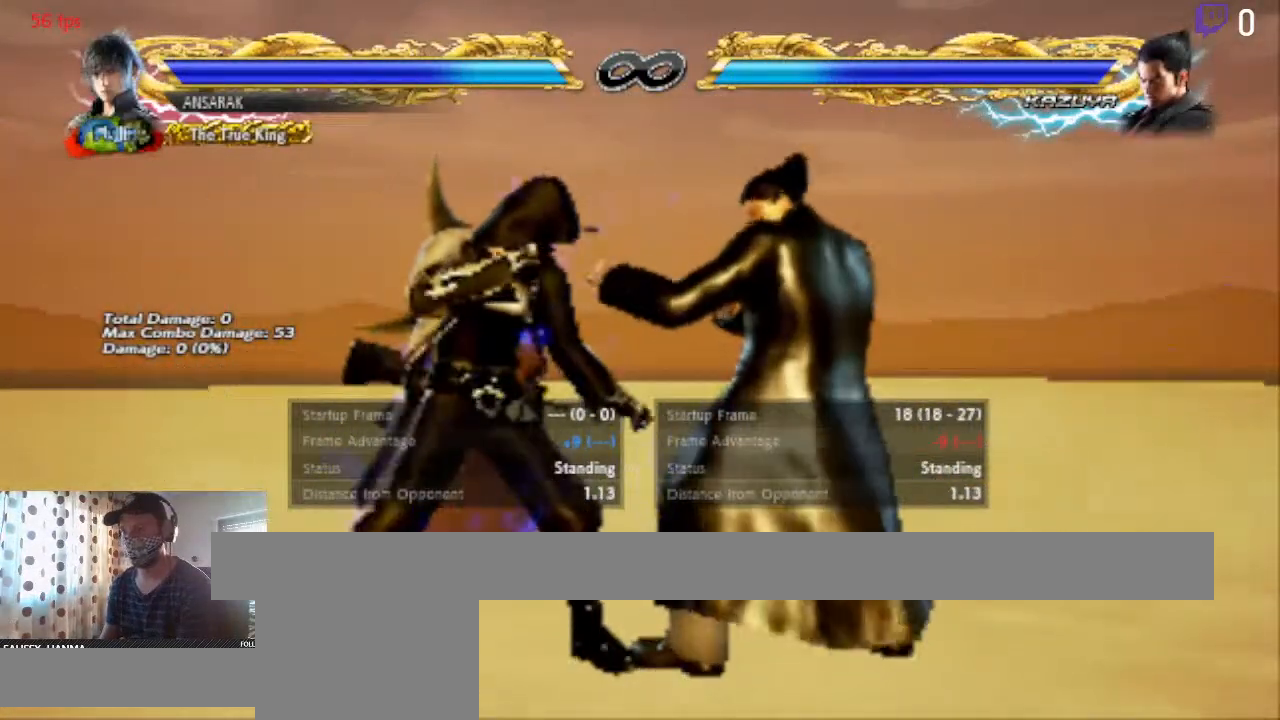
{"buttons": ["DPAD_DOWN", "DPAD_LEFT"], "left_stick": "center", "right_stick": "center", "events": [[233, "DPAD_LEFT", "down"], [266, "DPAD_DOWN", "down"]]}
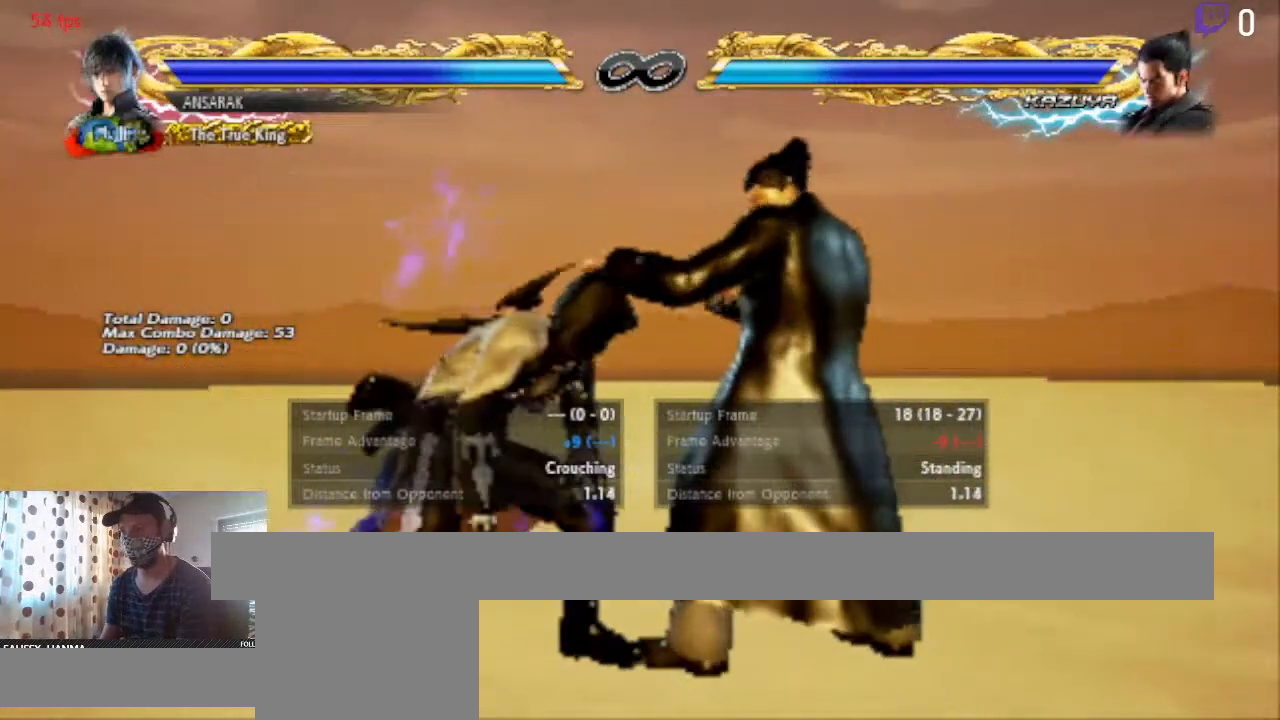
{"buttons": ["DPAD_DOWN", "DPAD_LEFT"], "left_stick": "center", "right_stick": "center", "events": []}
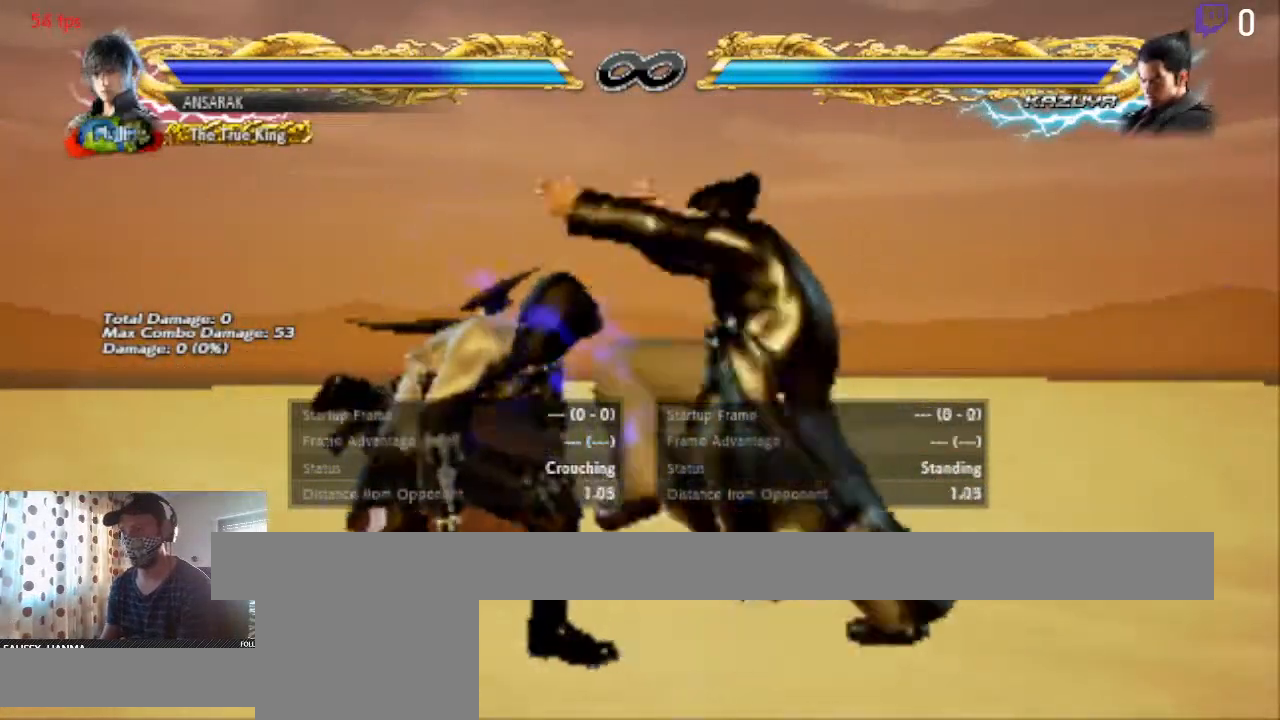
{"buttons": ["Y"], "left_stick": "center", "right_stick": "center", "events": [[467, "DPAD_DOWN", "up"], [500, "DPAD_LEFT", "up"], [500, "Y", "down"]]}
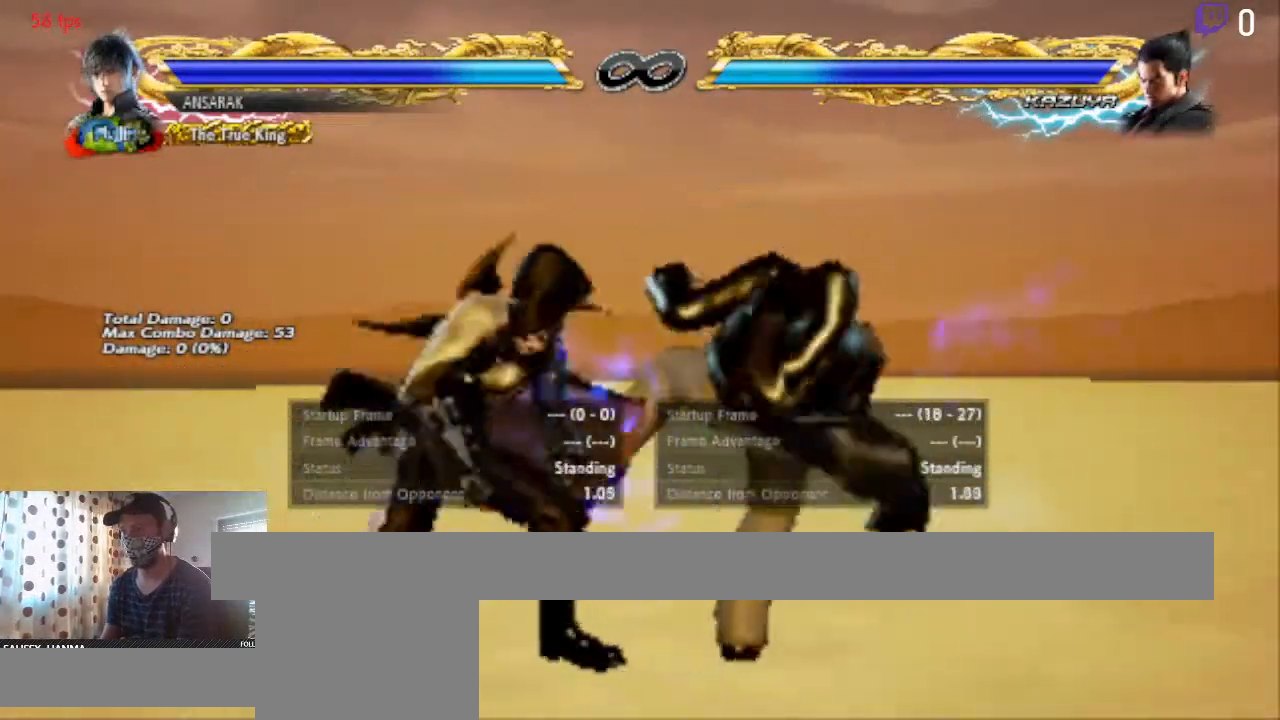
{"buttons": [], "left_stick": "center", "right_stick": "center", "events": [[67, "Y", "up"], [234, "Y", "down"], [267, "Y", "up"]]}
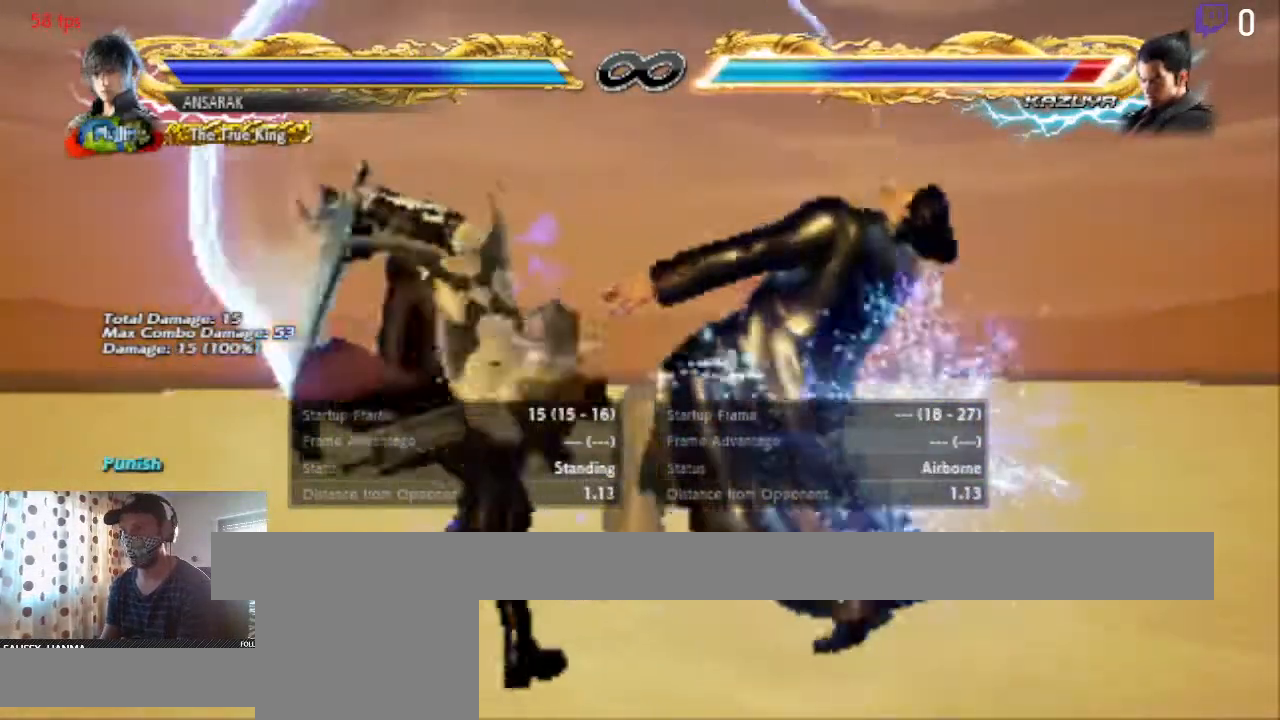
{"buttons": [], "left_stick": "center", "right_stick": "center", "events": []}
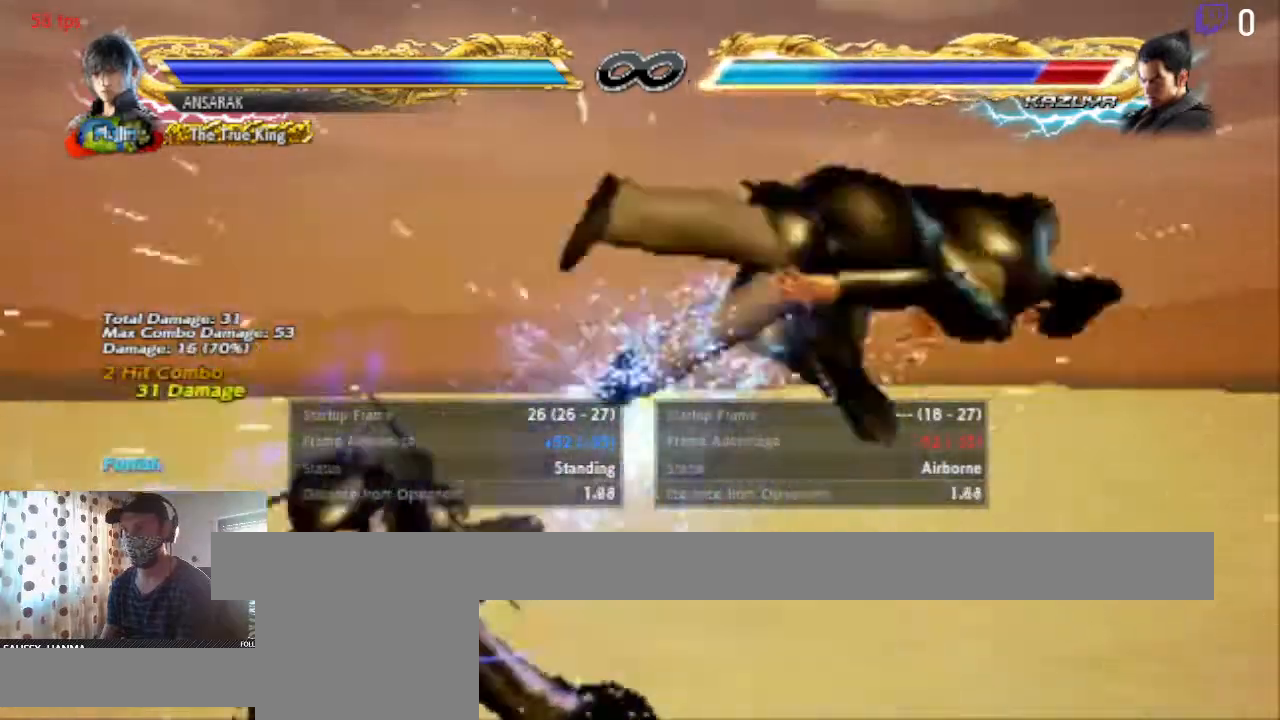
{"buttons": [], "left_stick": "center", "right_stick": "center", "events": [[267, "A", "down"], [467, "A", "up"]]}
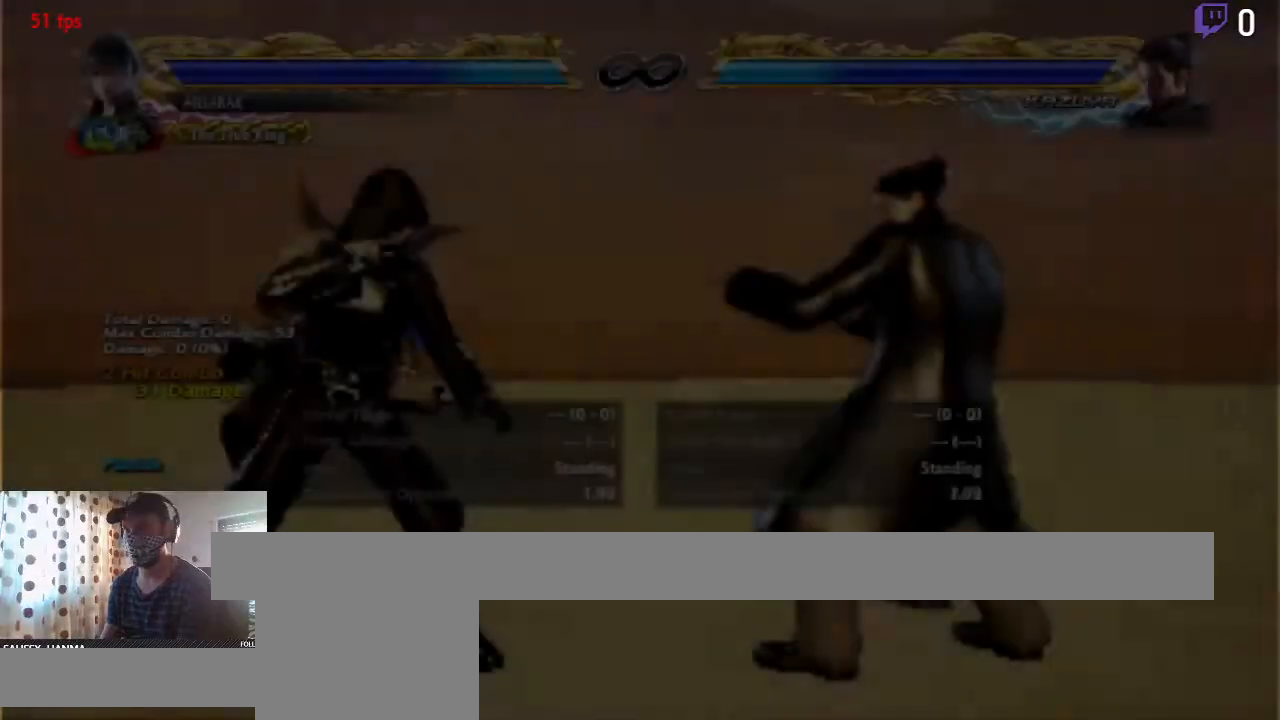
{"buttons": ["DPAD_DOWN", "DPAD_LEFT"], "left_stick": "center", "right_stick": "center", "events": [[200, "DPAD_DOWN", "down"], [200, "DPAD_LEFT", "down"]]}
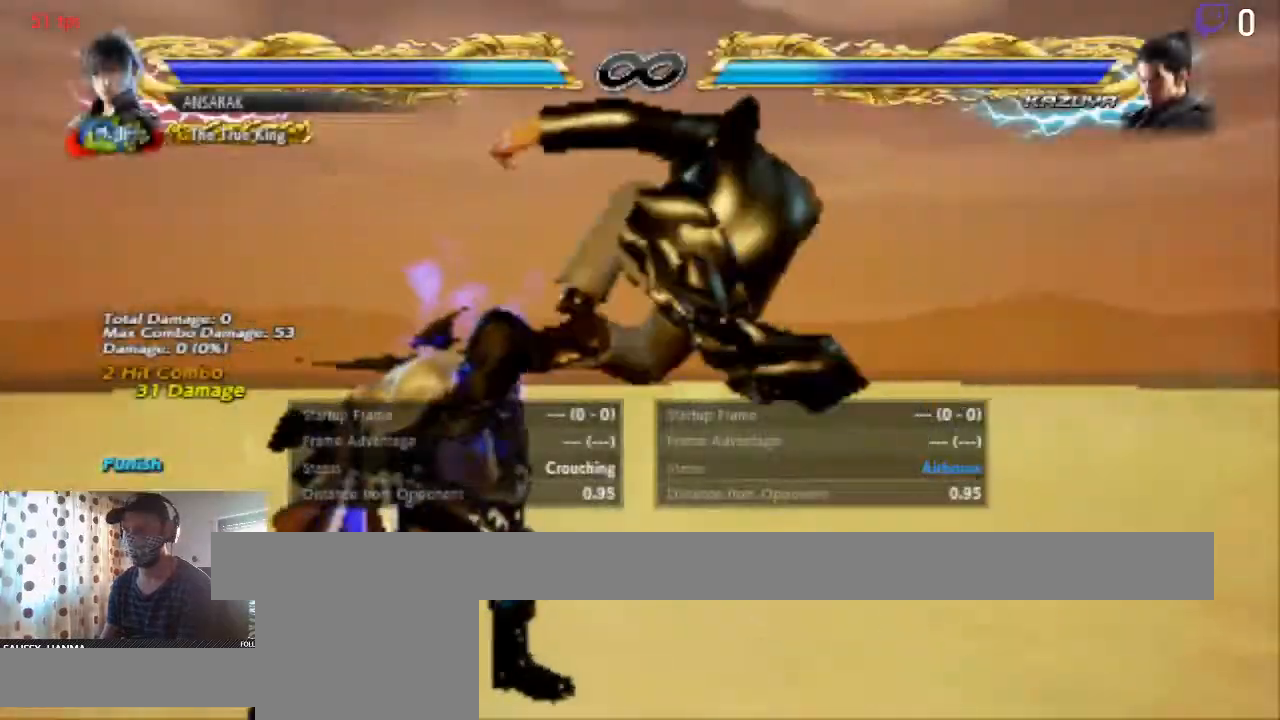
{"buttons": [], "left_stick": "center", "right_stick": "center", "events": [[267, "DPAD_DOWN", "up"], [300, "DPAD_LEFT", "up"], [300, "Y", "down"], [334, "Y", "up"], [434, "Y", "down"], [500, "Y", "up"]]}
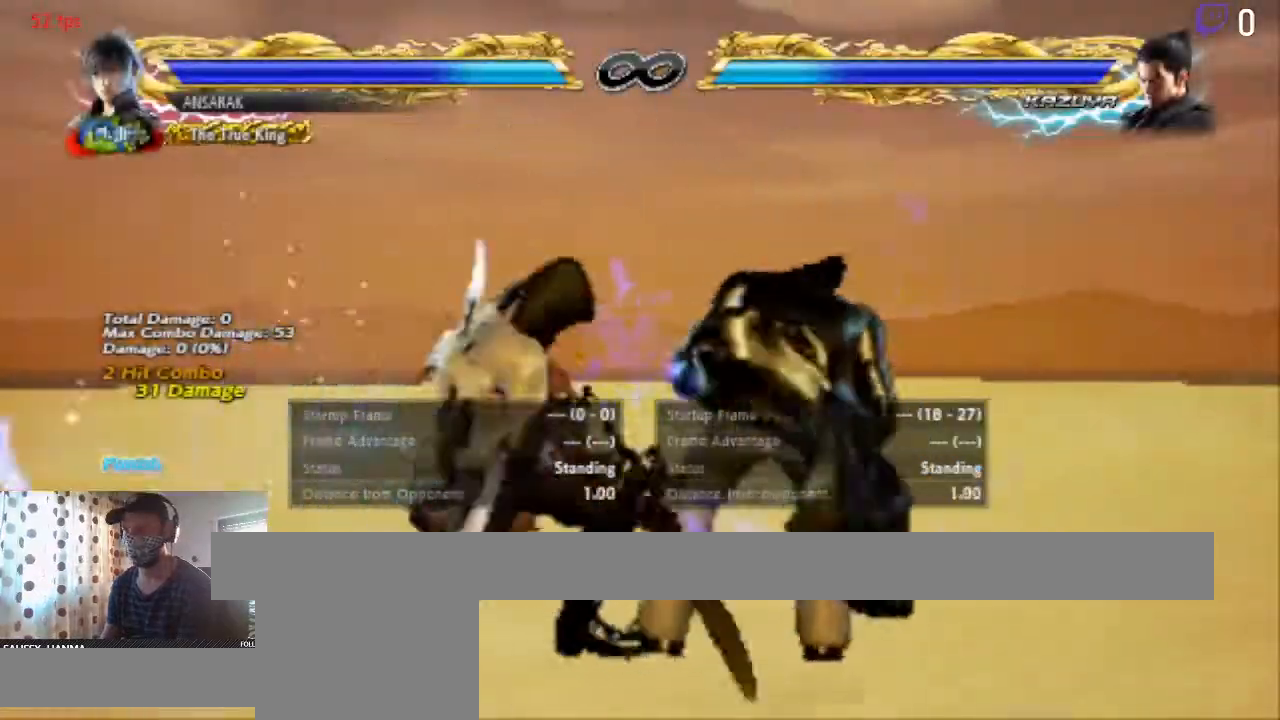
{"buttons": [], "left_stick": "center", "right_stick": "center", "events": []}